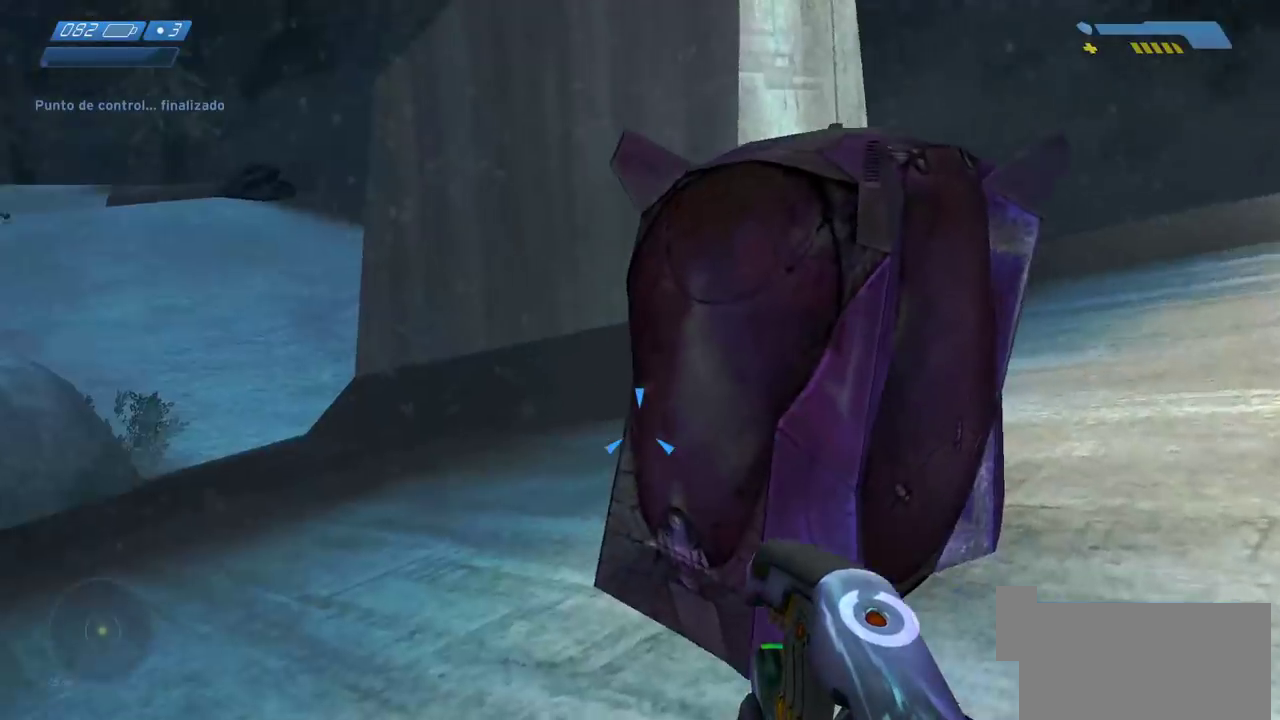
Gameplay with keyboard and mouse; each line is a JSON object with the keys and mouse buttons held at the frame after it. "events" lists presses ("down") and releases ("up") of "a", "ctrl", "d", "e", "f", "q", "r", "s", "shift", "space", "tab", "w", "mouse_left", "mouse_wheel", "mouse_right" and "mouse_mb5" between this image and that frame as [ms after this image, input, new state], when the widget could be followed in between. "mouse_left", "mouse_wheel", "mouse_right", "mouse_mb5" = the "left", "wheel", "right", "mb5" buttons of the "mouse" list. No other keys are recorded. "wheel" means that the mouse wheel is clicked or scrolled. Mouse movement is not recorded. Not read: mouse_mb4.
{"keys": ["w"], "mouse": [], "events": []}
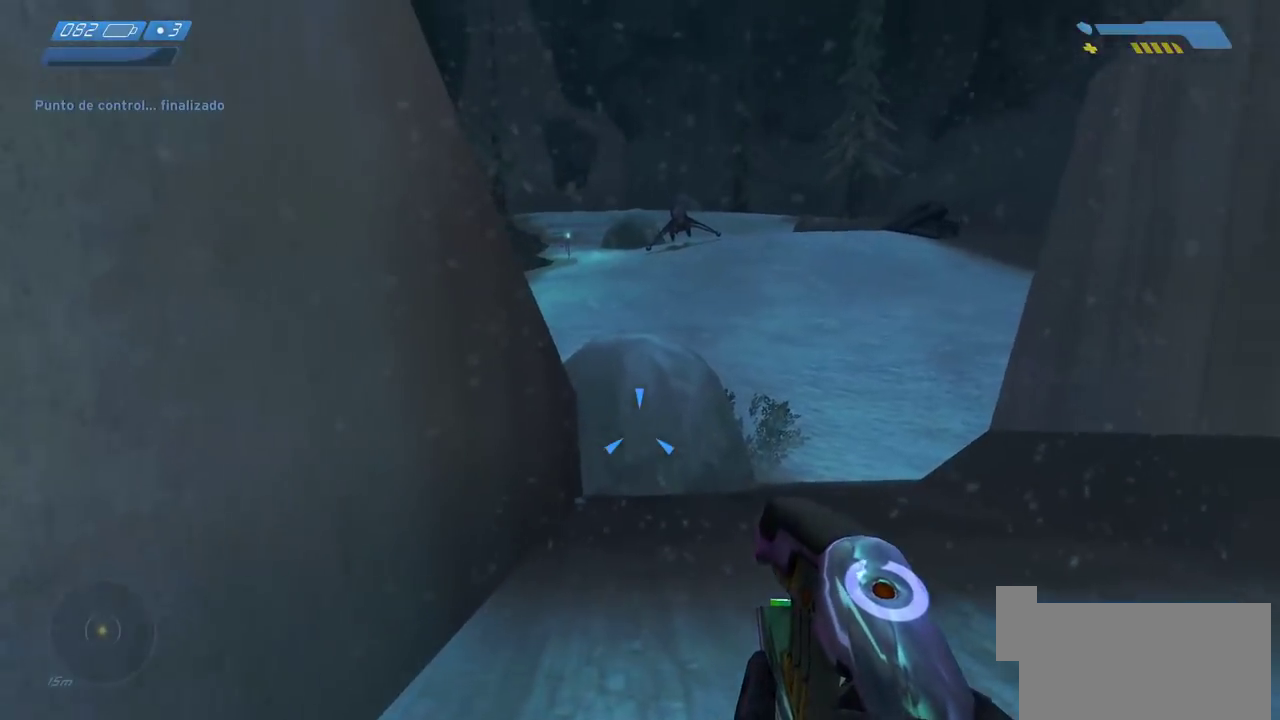
{"keys": ["w"], "mouse": [], "events": []}
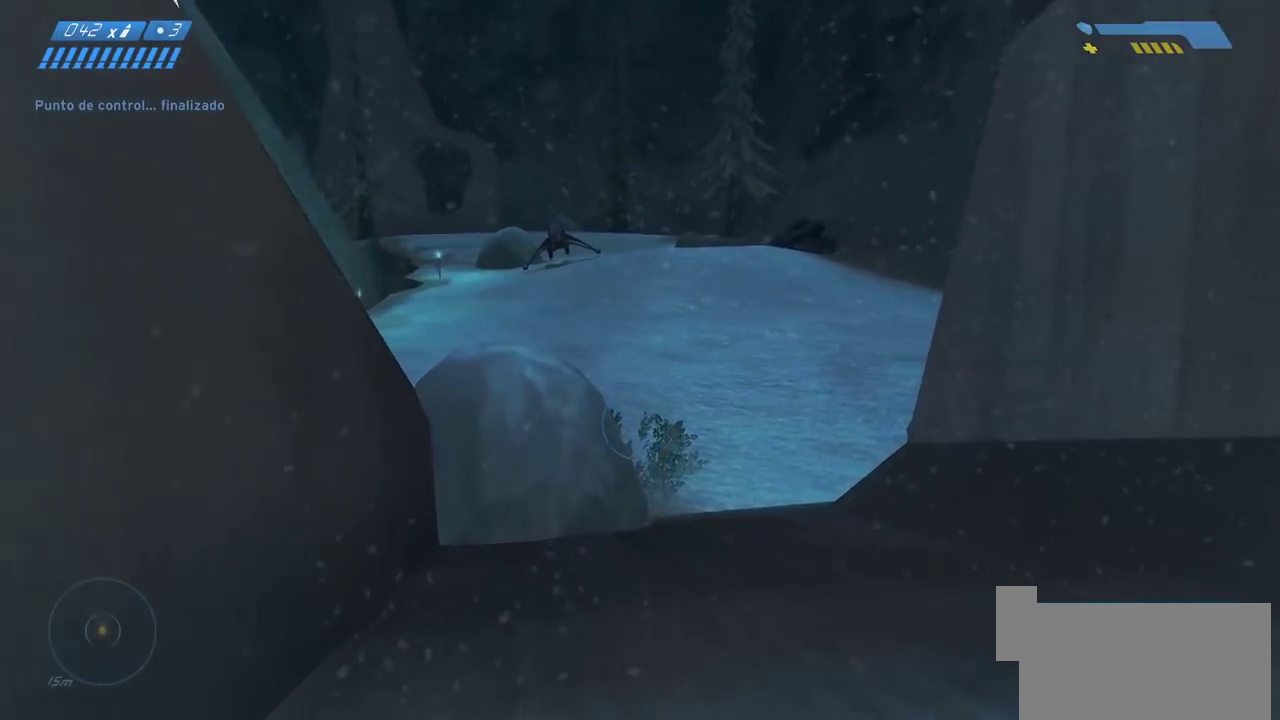
{"keys": ["w"], "mouse": [], "events": []}
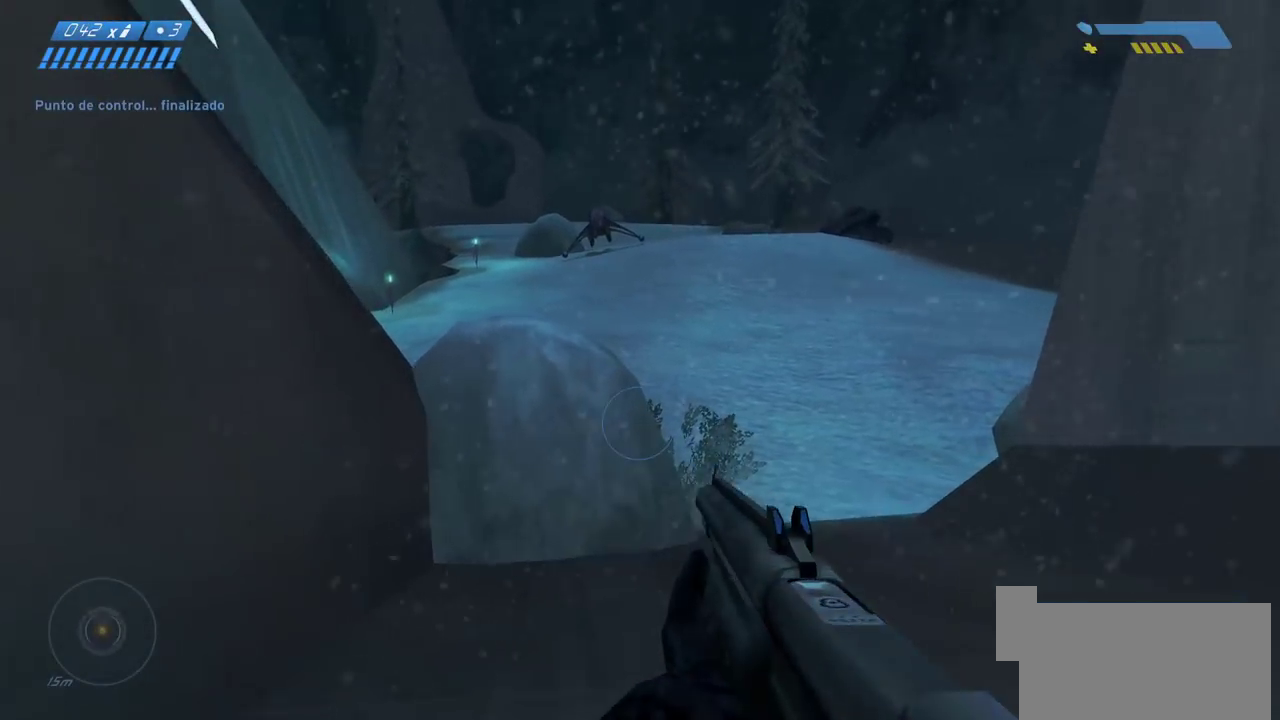
{"keys": ["w"], "mouse": [], "events": []}
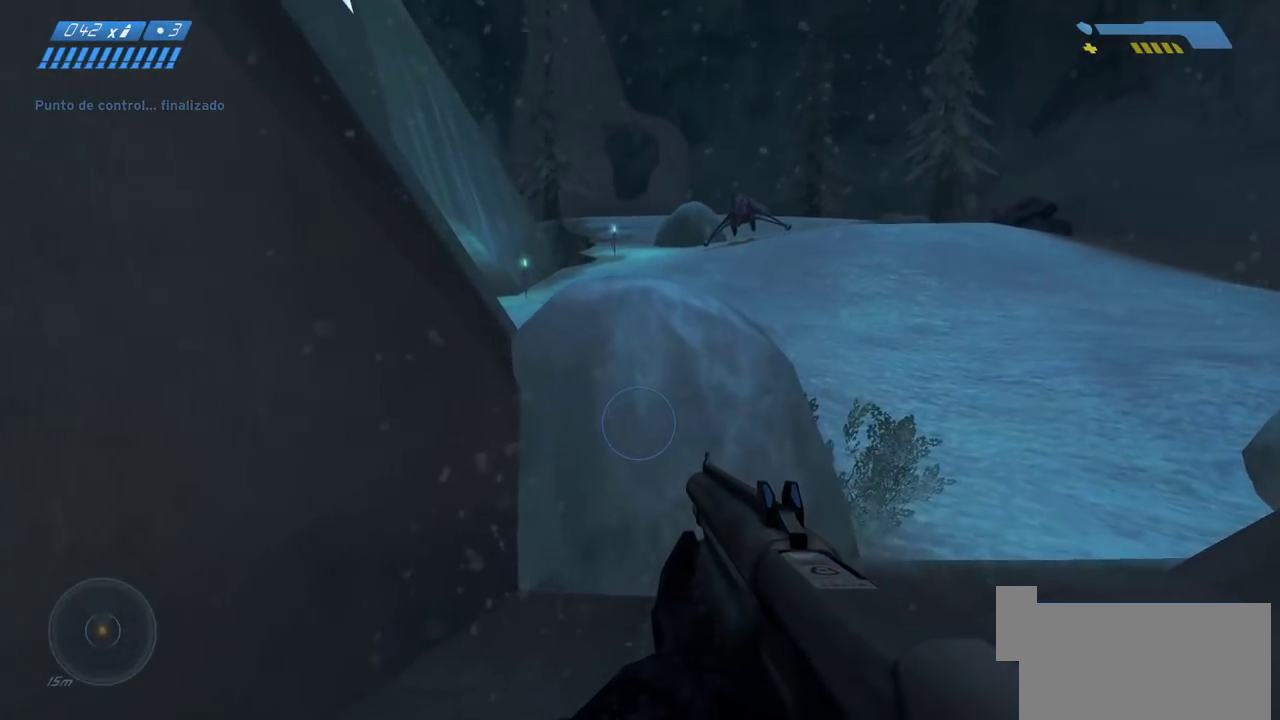
{"keys": ["w"], "mouse": [], "events": []}
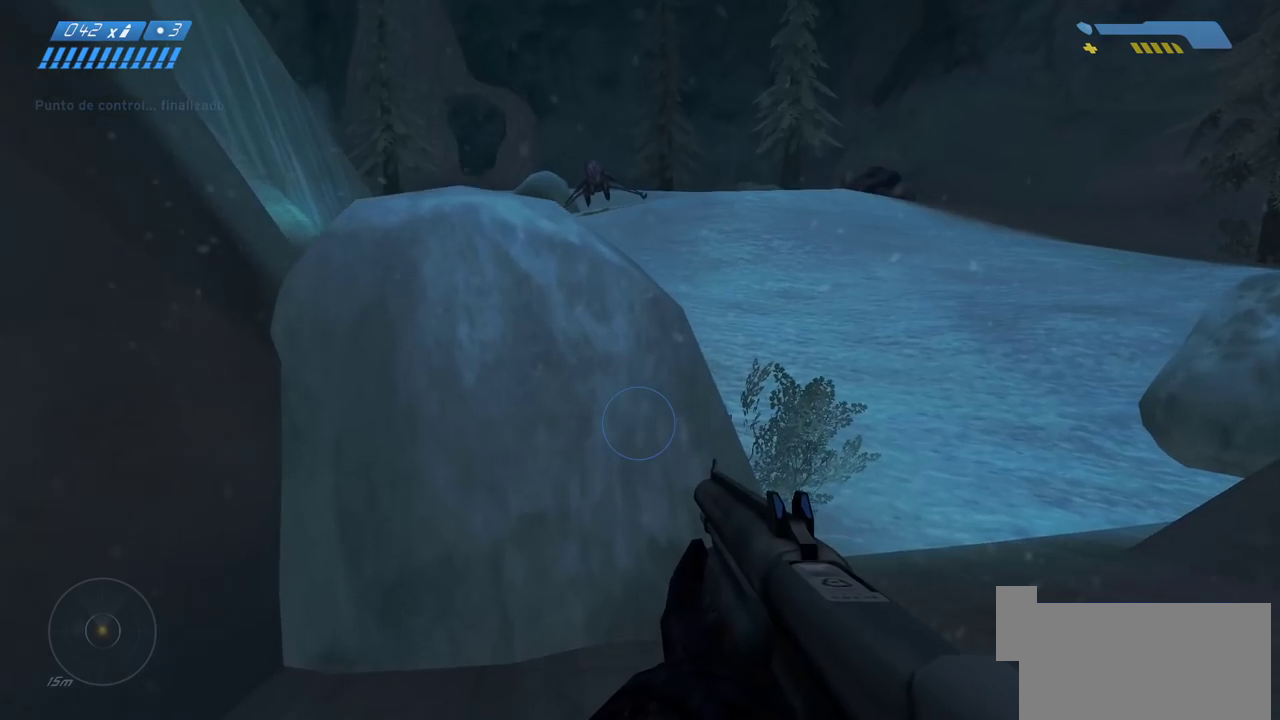
{"keys": ["w"], "mouse": [], "events": [[300, "space", "down"], [383, "space", "up"]]}
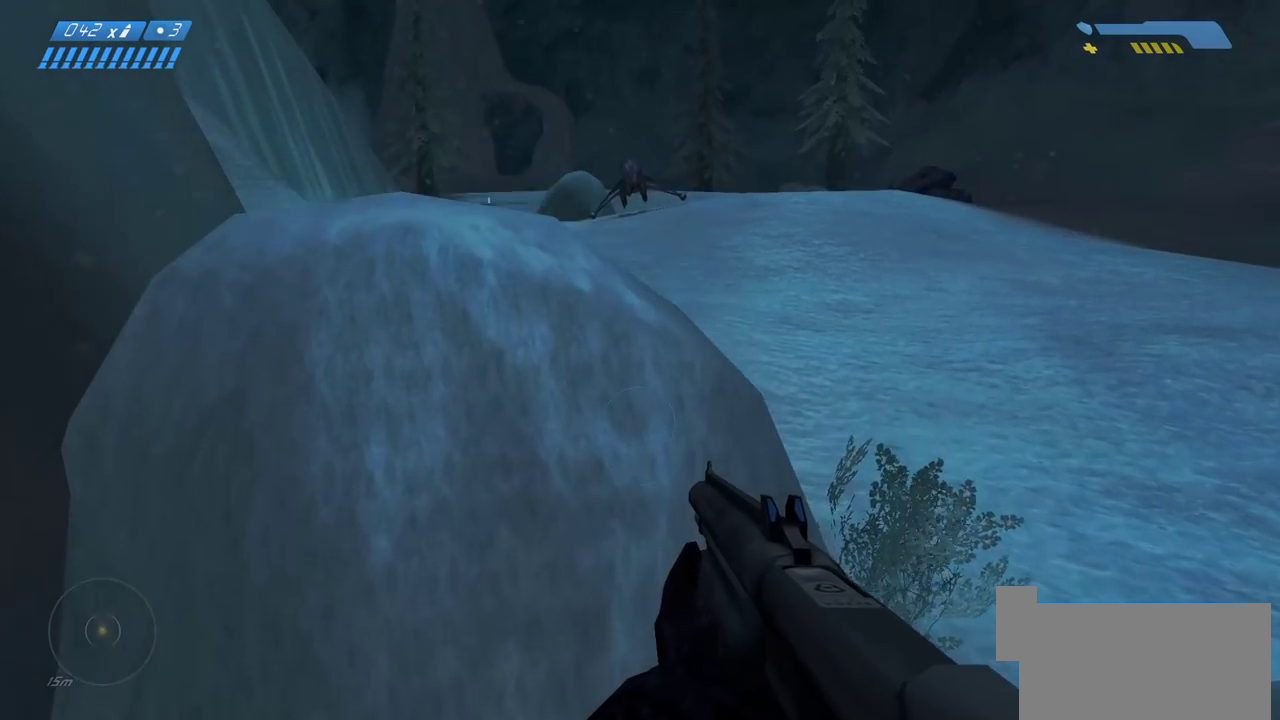
{"keys": ["w"], "mouse": [], "events": []}
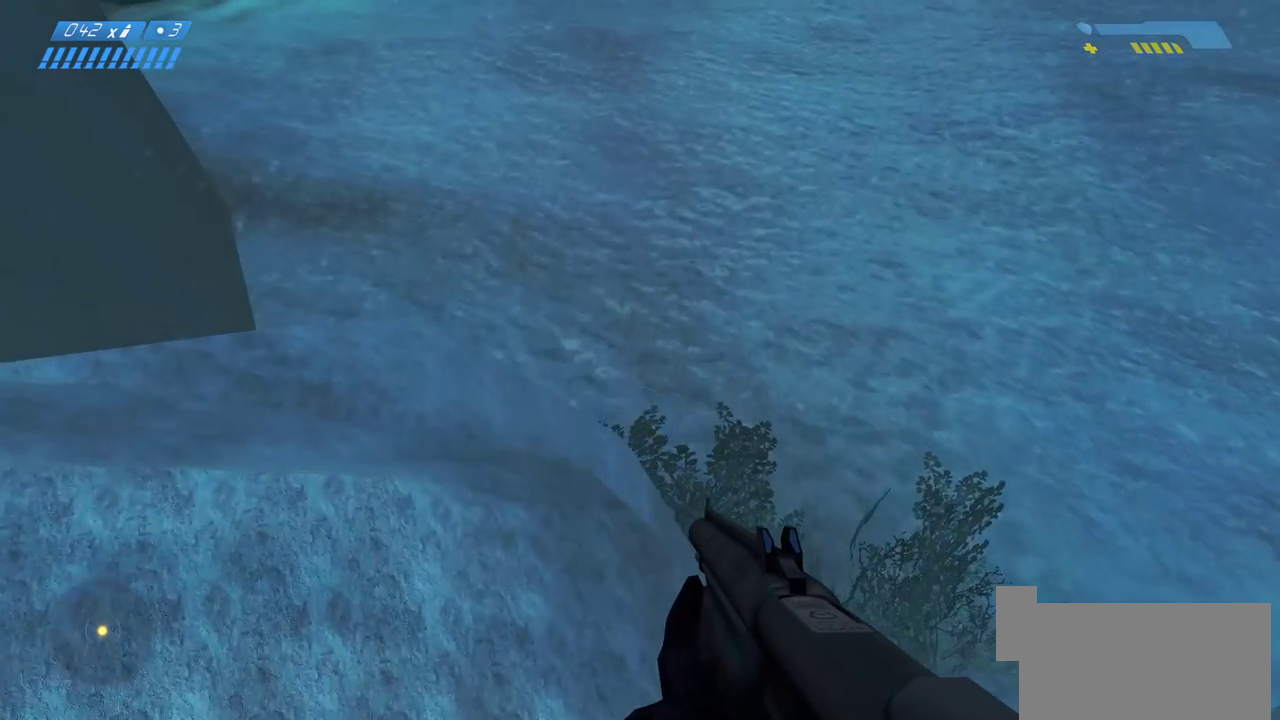
{"keys": ["w"], "mouse": [], "events": []}
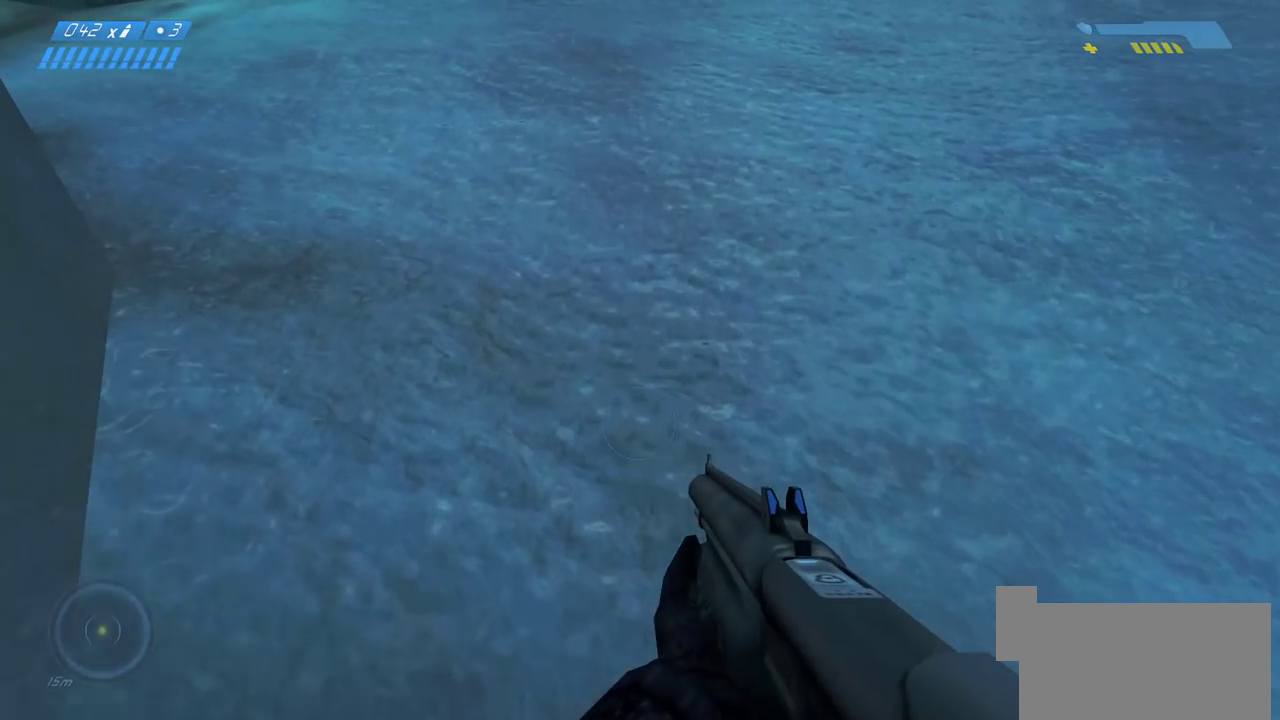
{"keys": ["w"], "mouse": [], "events": []}
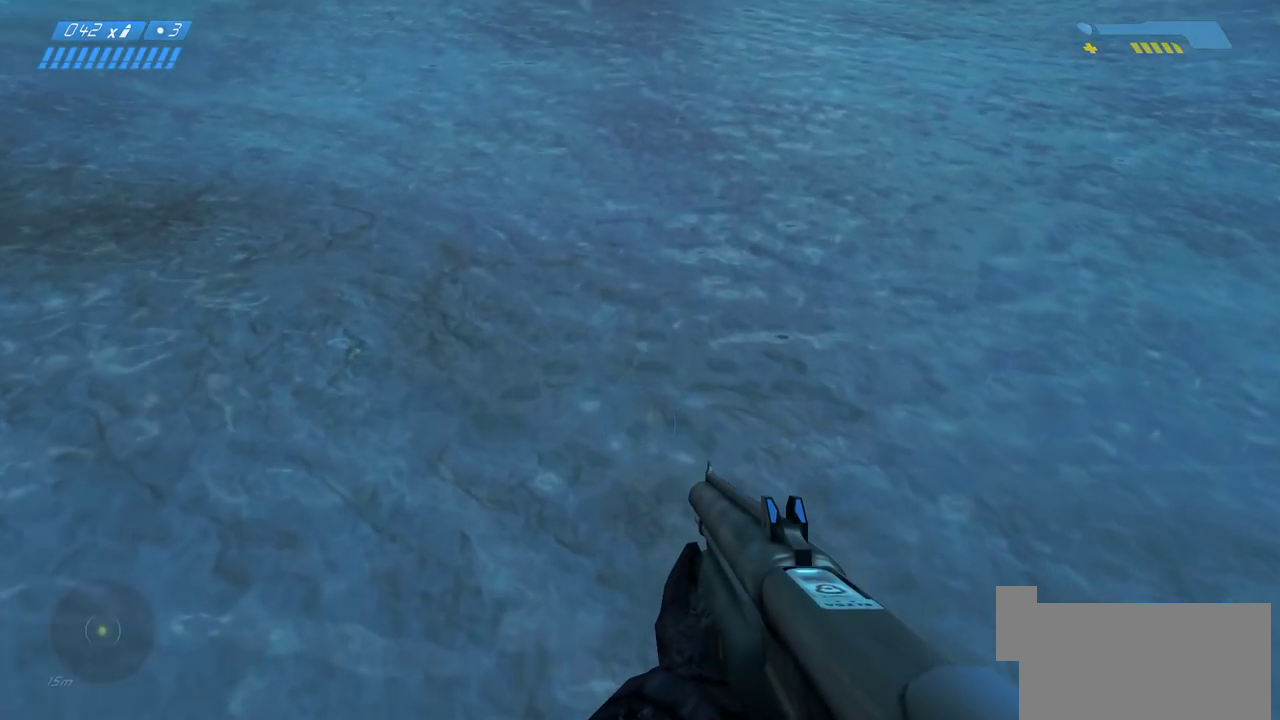
{"keys": ["w"], "mouse": [], "events": []}
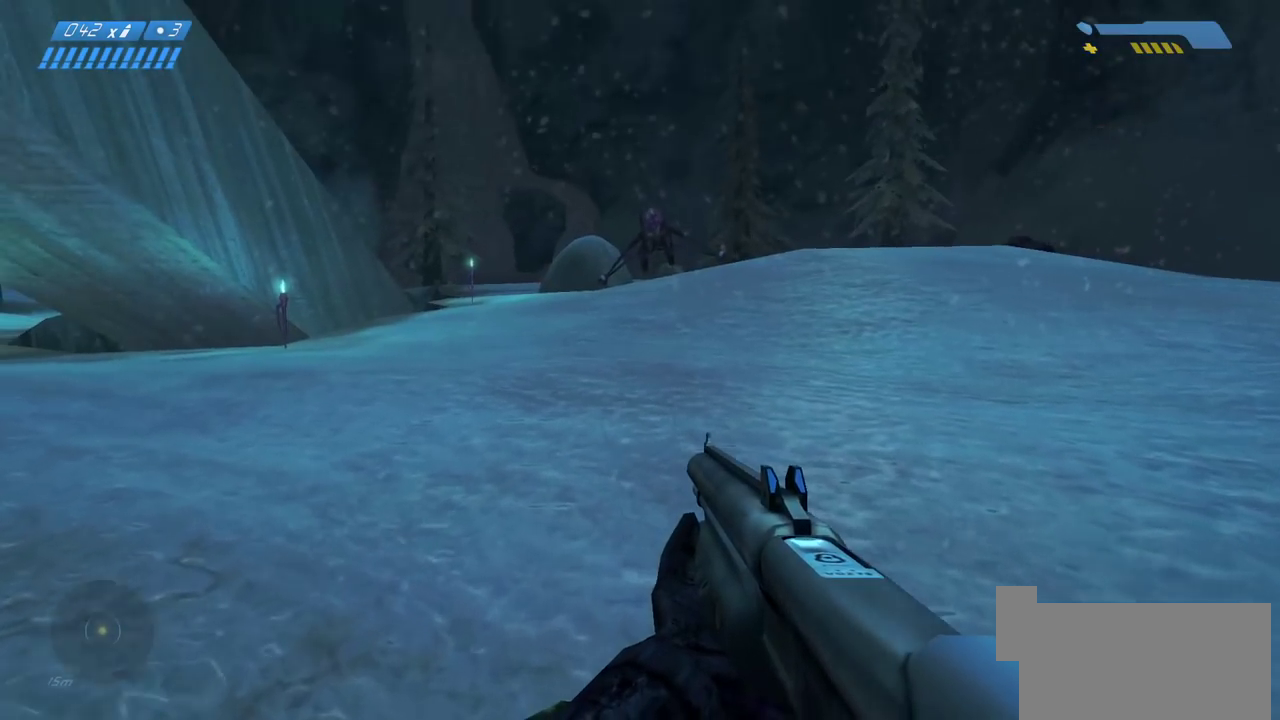
{"keys": ["w"], "mouse": [], "events": []}
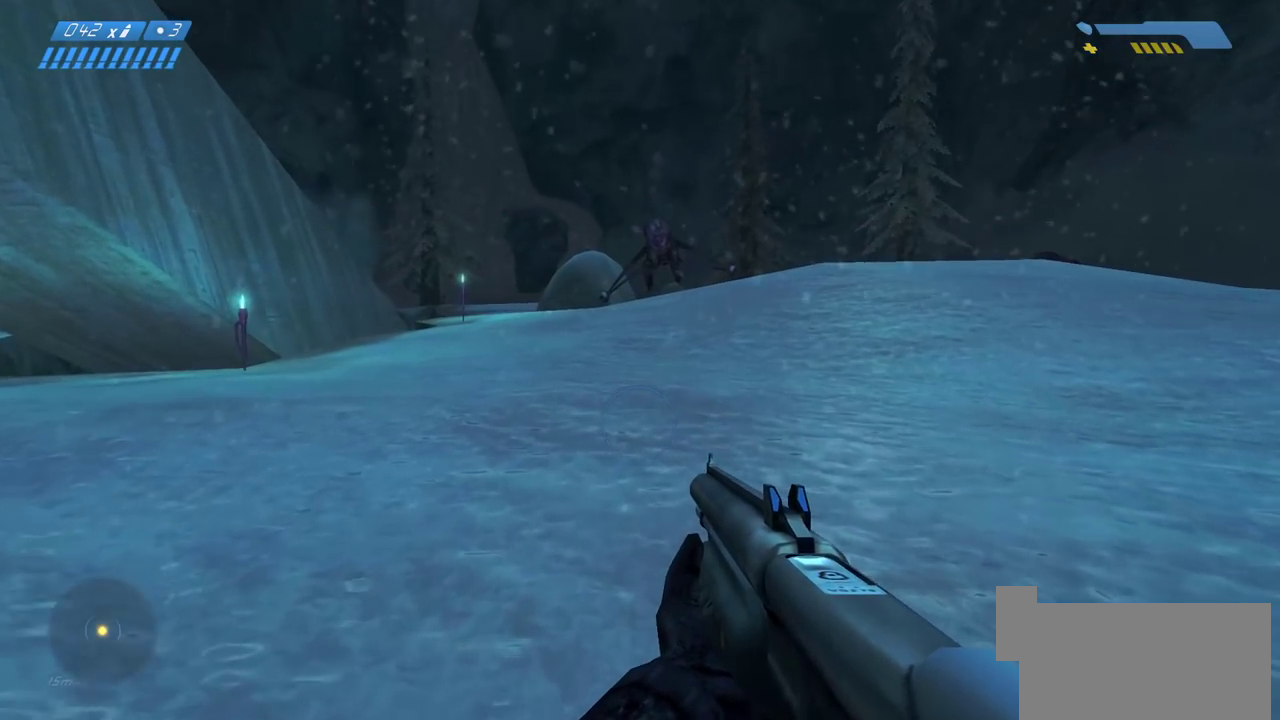
{"keys": ["w"], "mouse": [], "events": []}
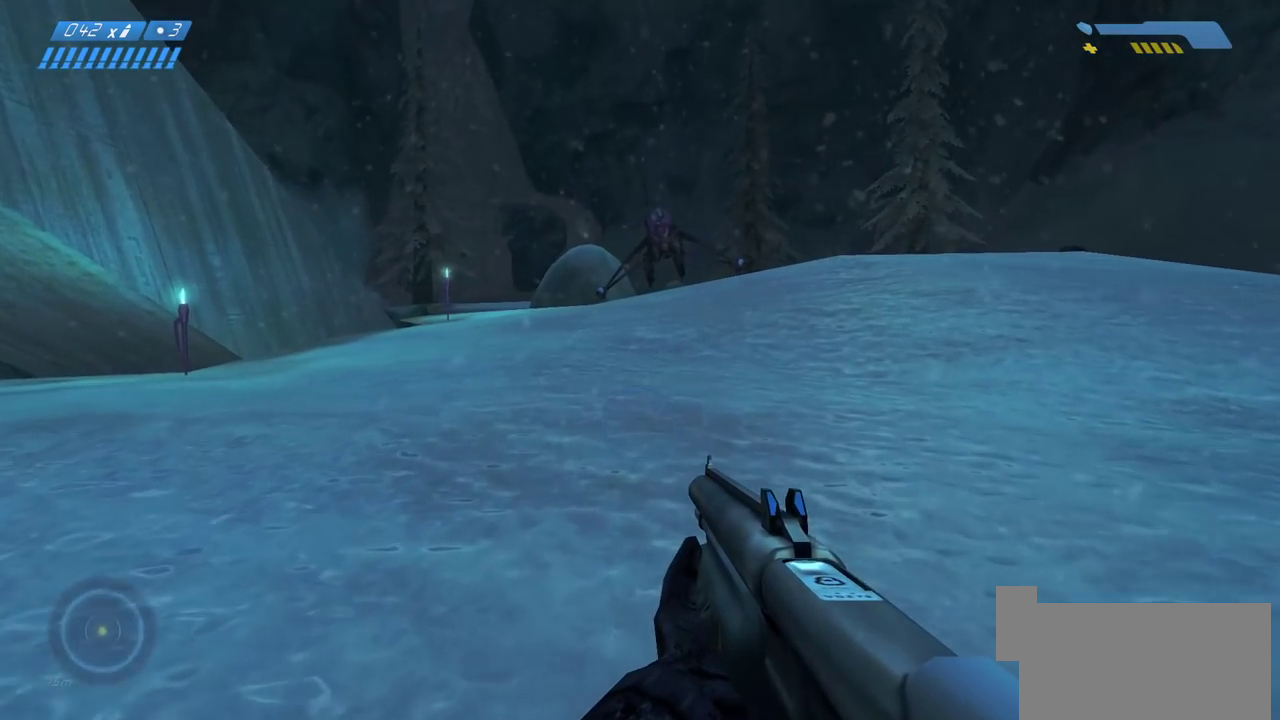
{"keys": ["w"], "mouse": [], "events": []}
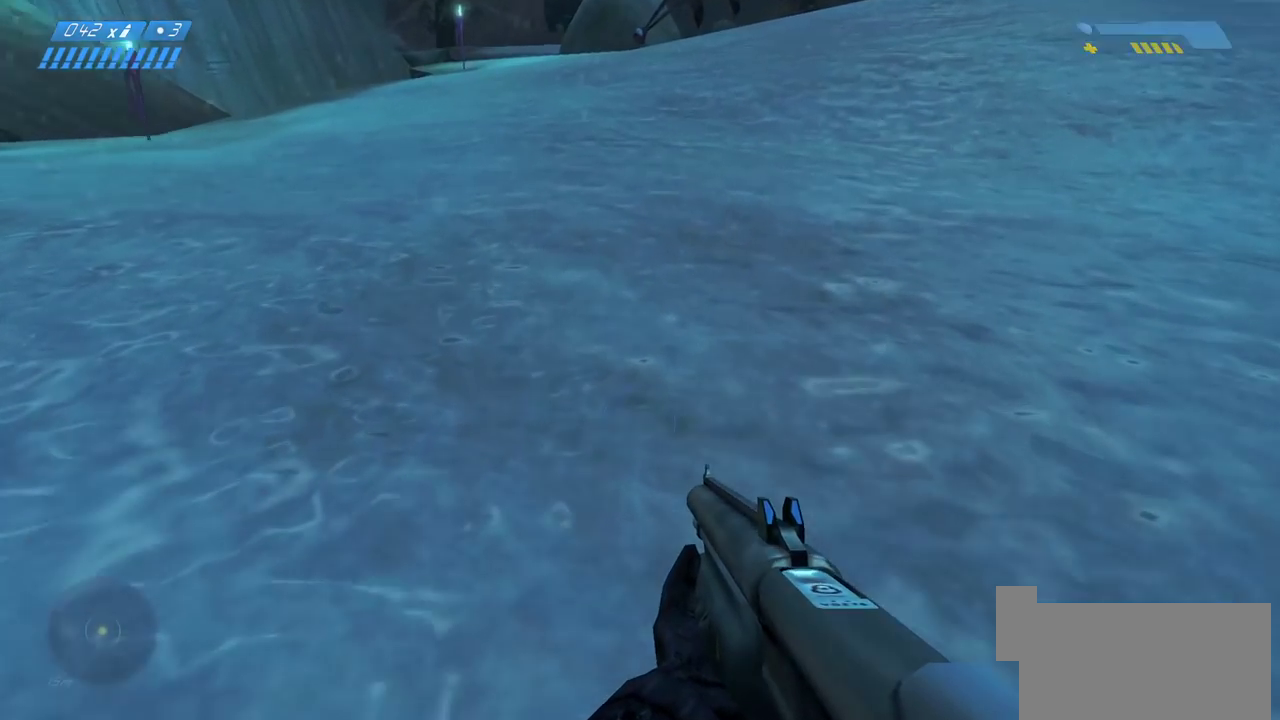
{"keys": ["w"], "mouse": [], "events": []}
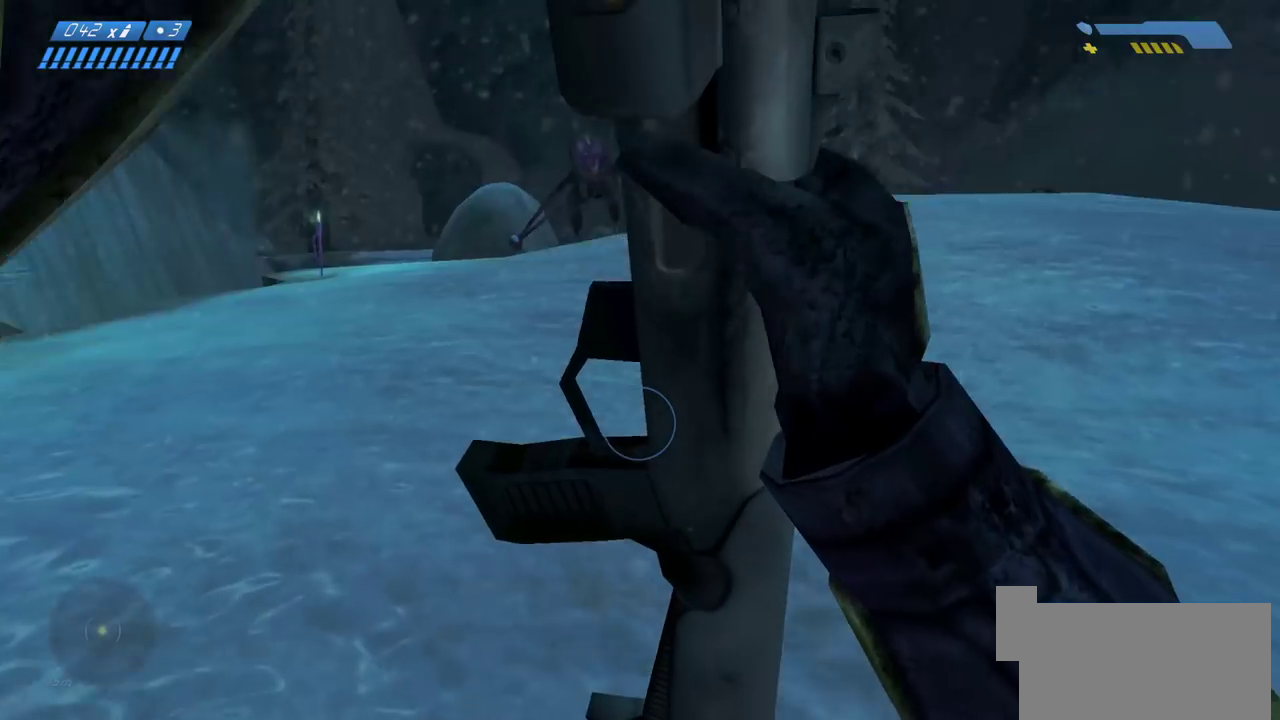
{"keys": ["w"], "mouse": [], "events": []}
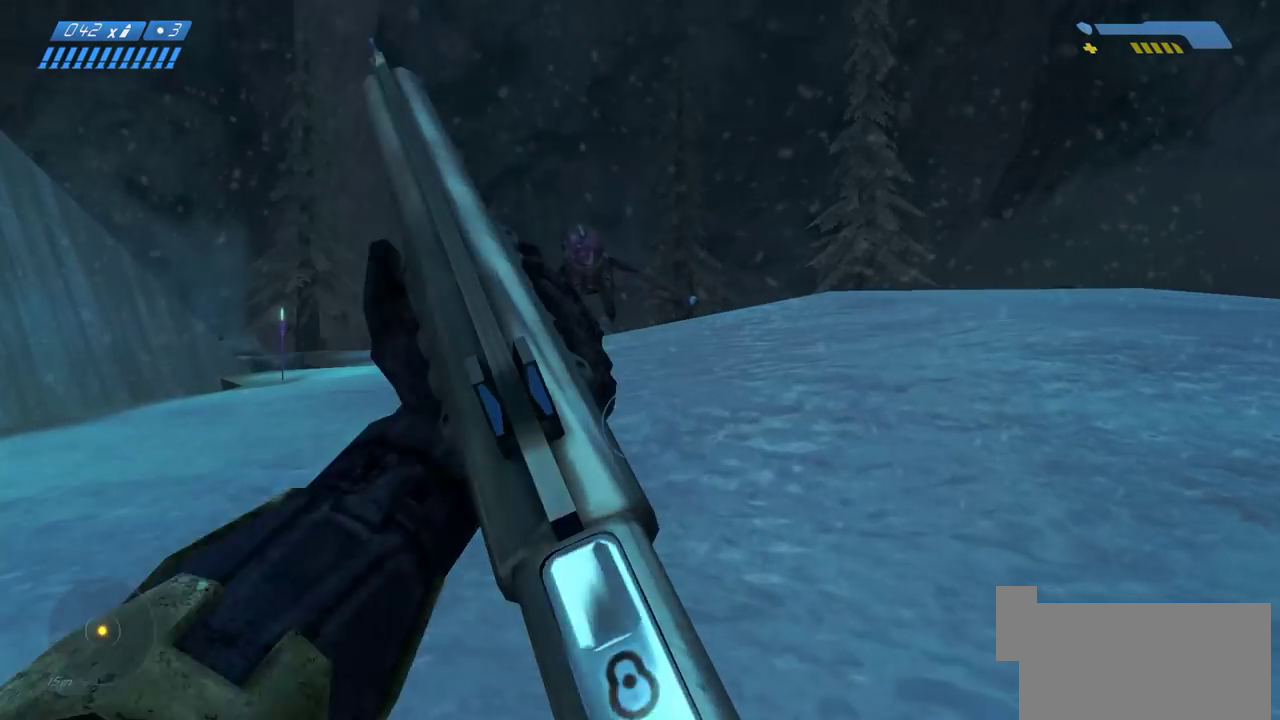
{"keys": ["w"], "mouse": ["wheel"], "events": [[417, "mouse_wheel", "down"]]}
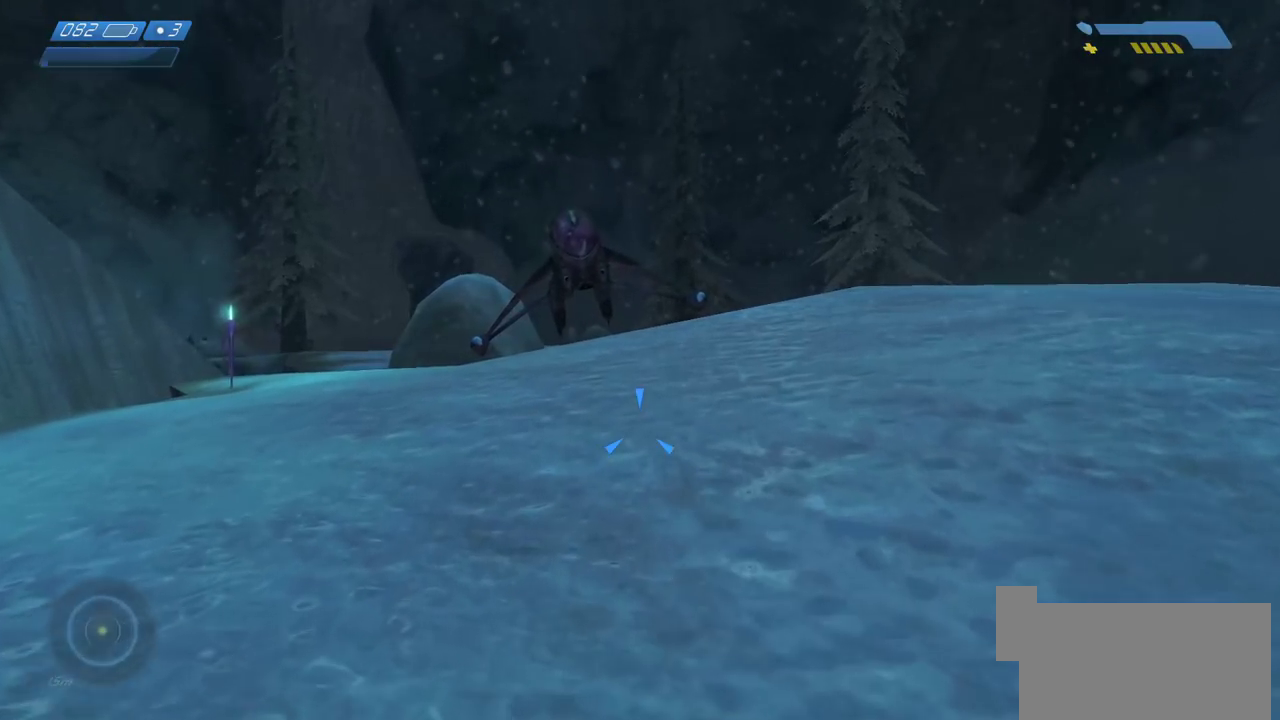
{"keys": ["w"], "mouse": [], "events": [[167, "mouse_wheel", "up"]]}
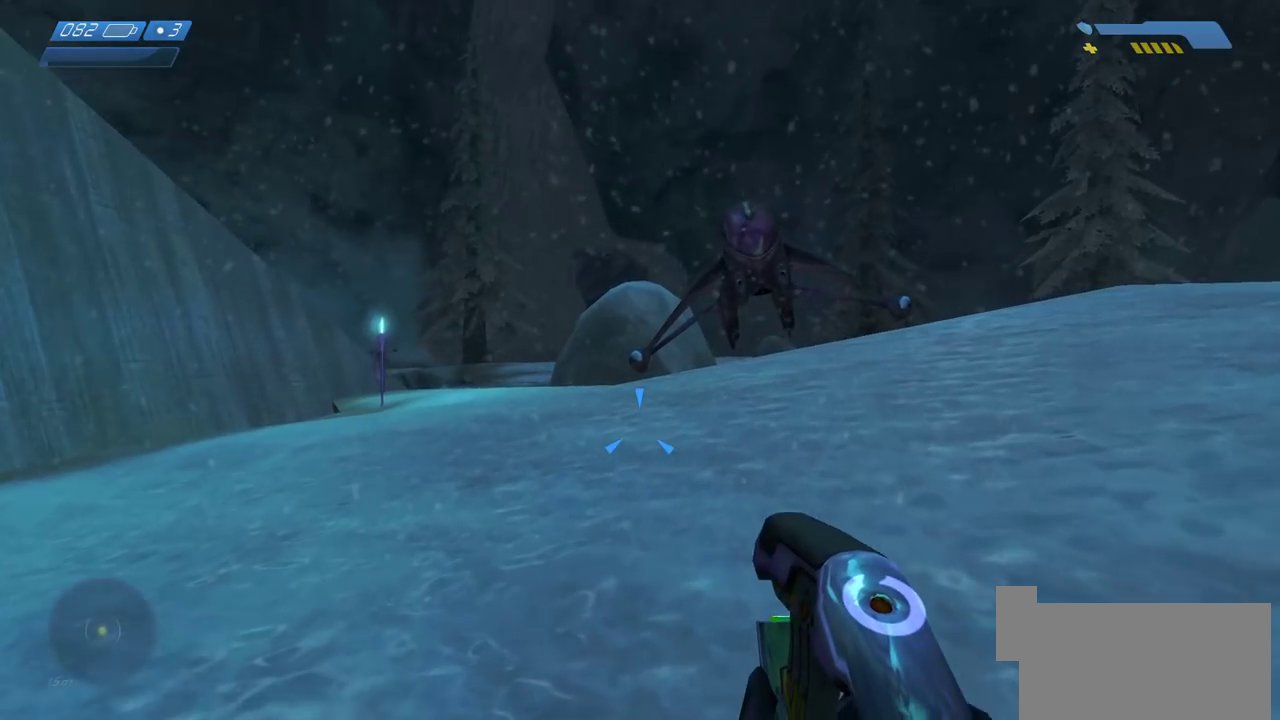
{"keys": ["w"], "mouse": [], "events": []}
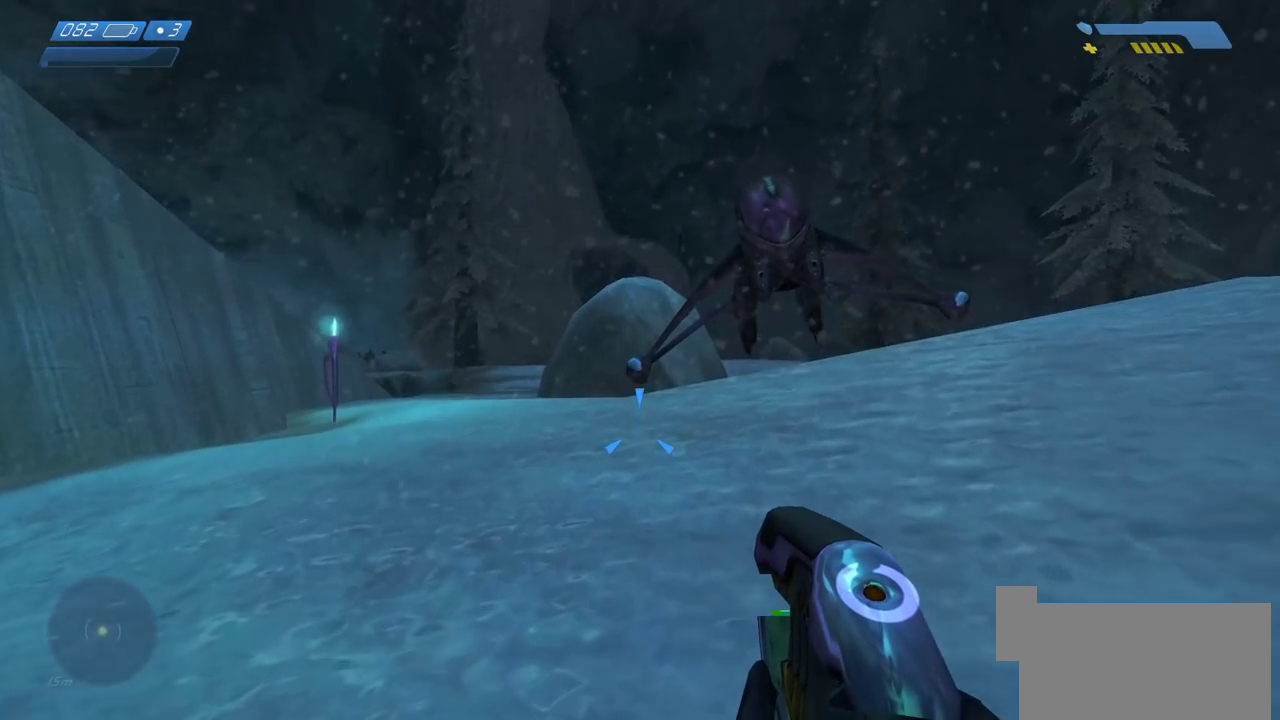
{"keys": ["w"], "mouse": [], "events": []}
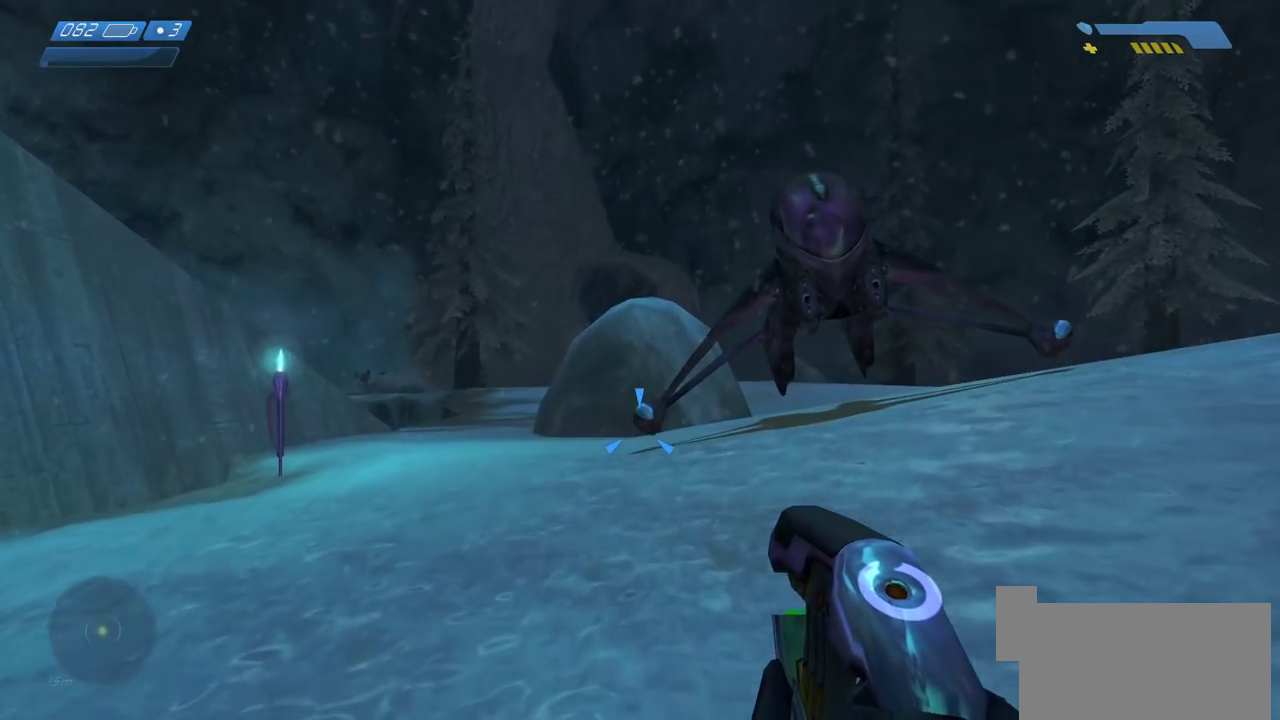
{"keys": ["w"], "mouse": [], "events": []}
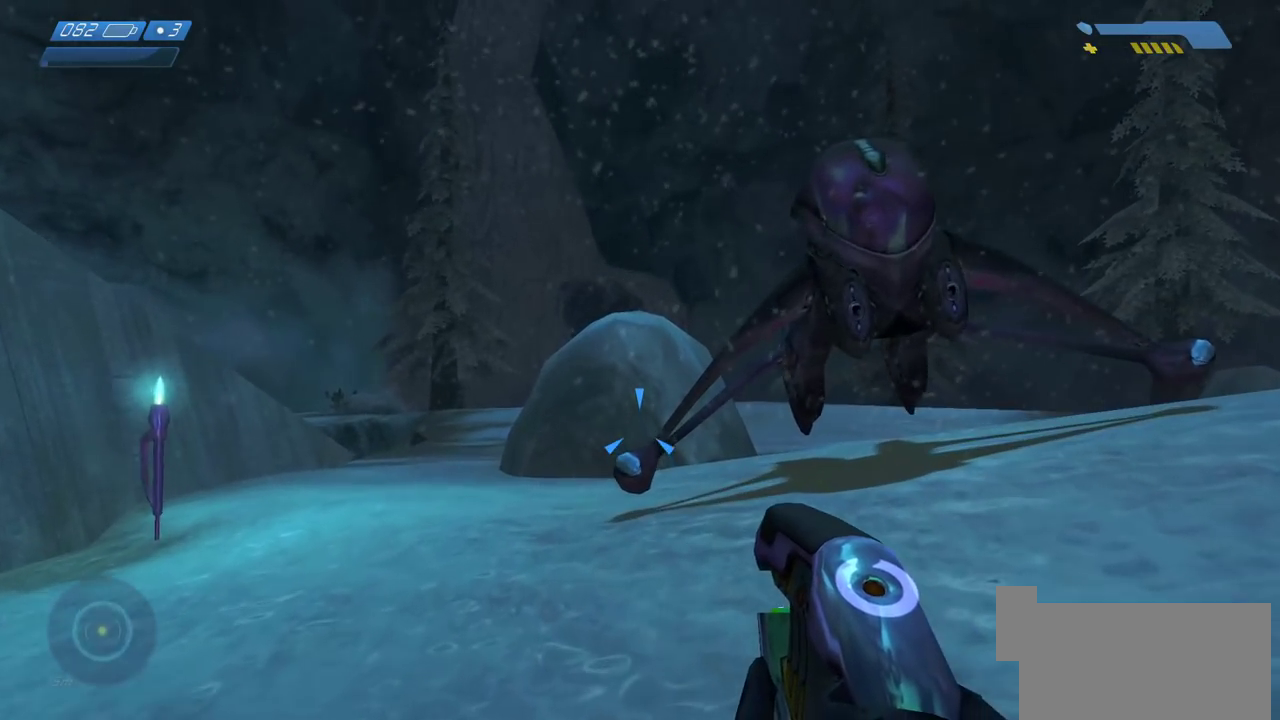
{"keys": ["w"], "mouse": [], "events": []}
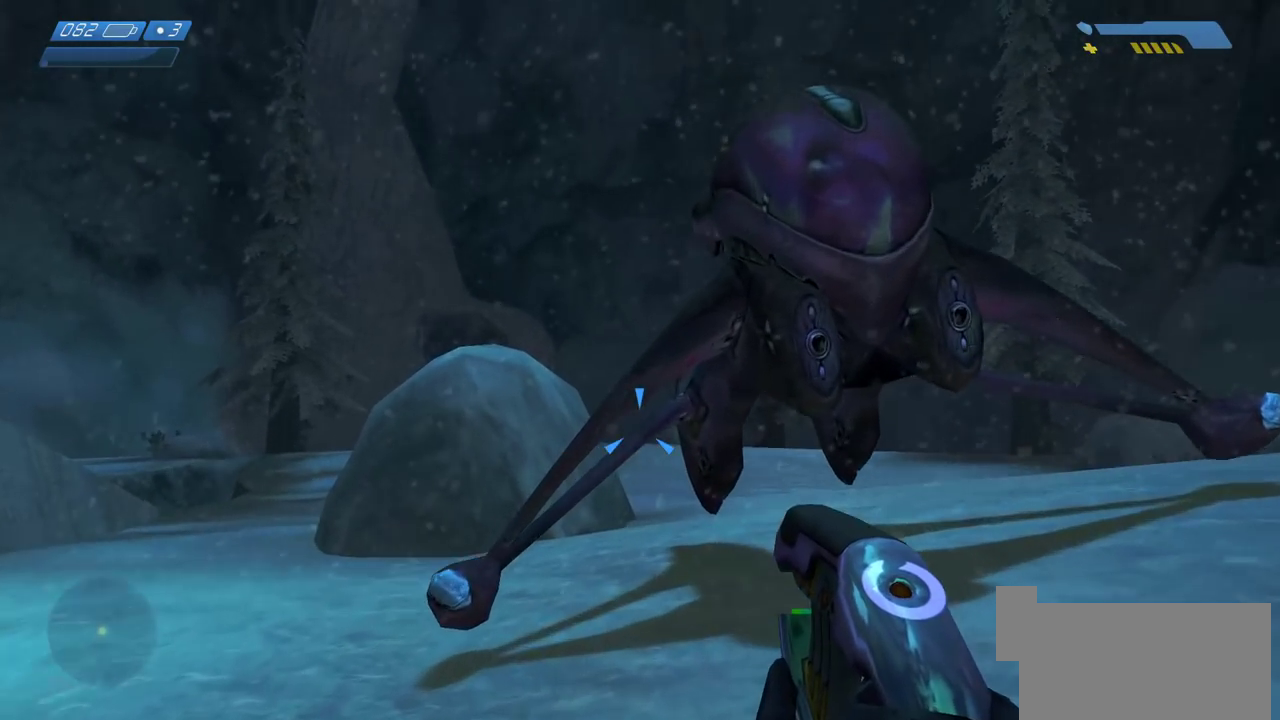
{"keys": ["w"], "mouse": [], "events": [[83, "space", "down"], [200, "space", "up"], [400, "e", "down"], [483, "e", "up"]]}
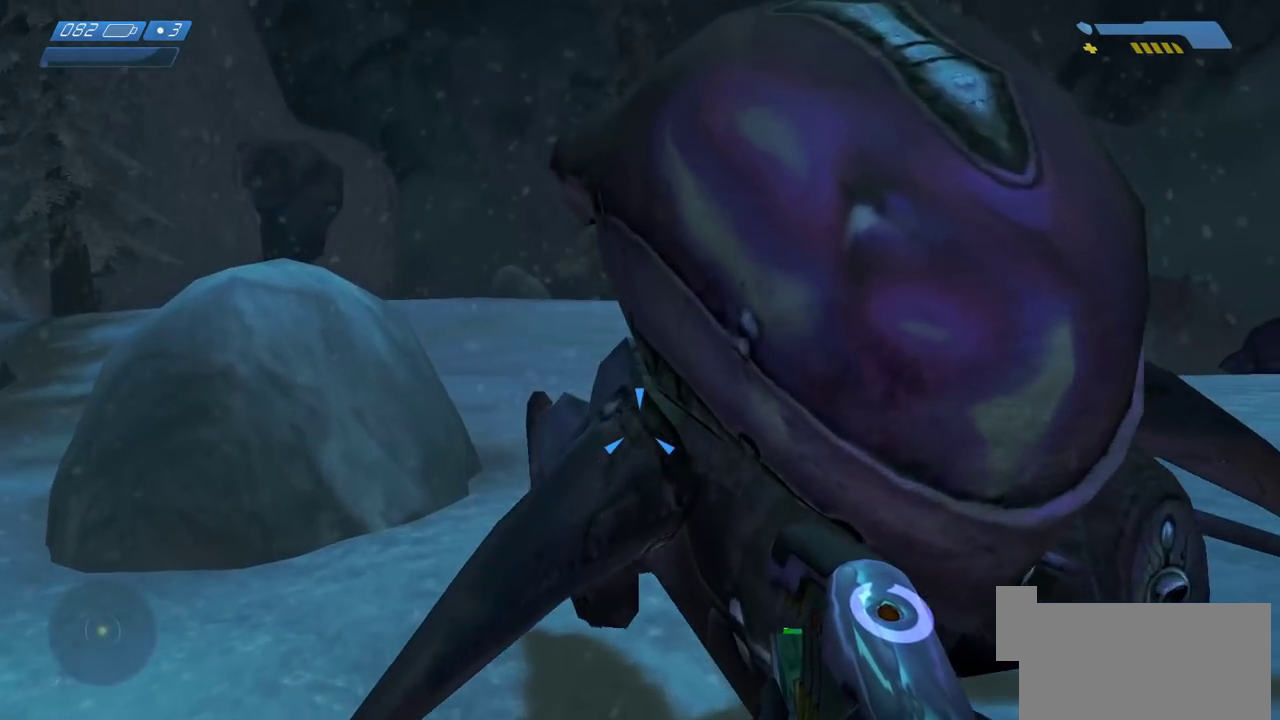
{"keys": ["w"], "mouse": [], "events": [[83, "e", "down"], [167, "e", "up"], [250, "e", "down"], [333, "e", "up"]]}
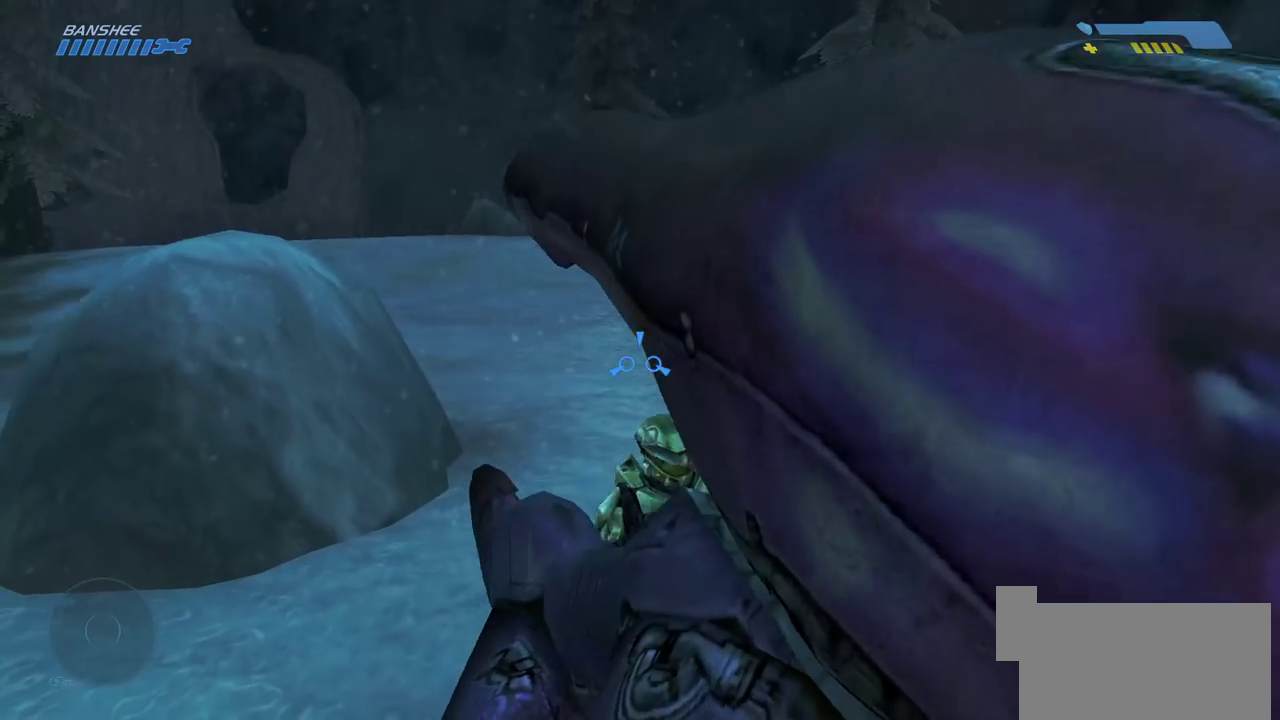
{"keys": ["w"], "mouse": [], "events": []}
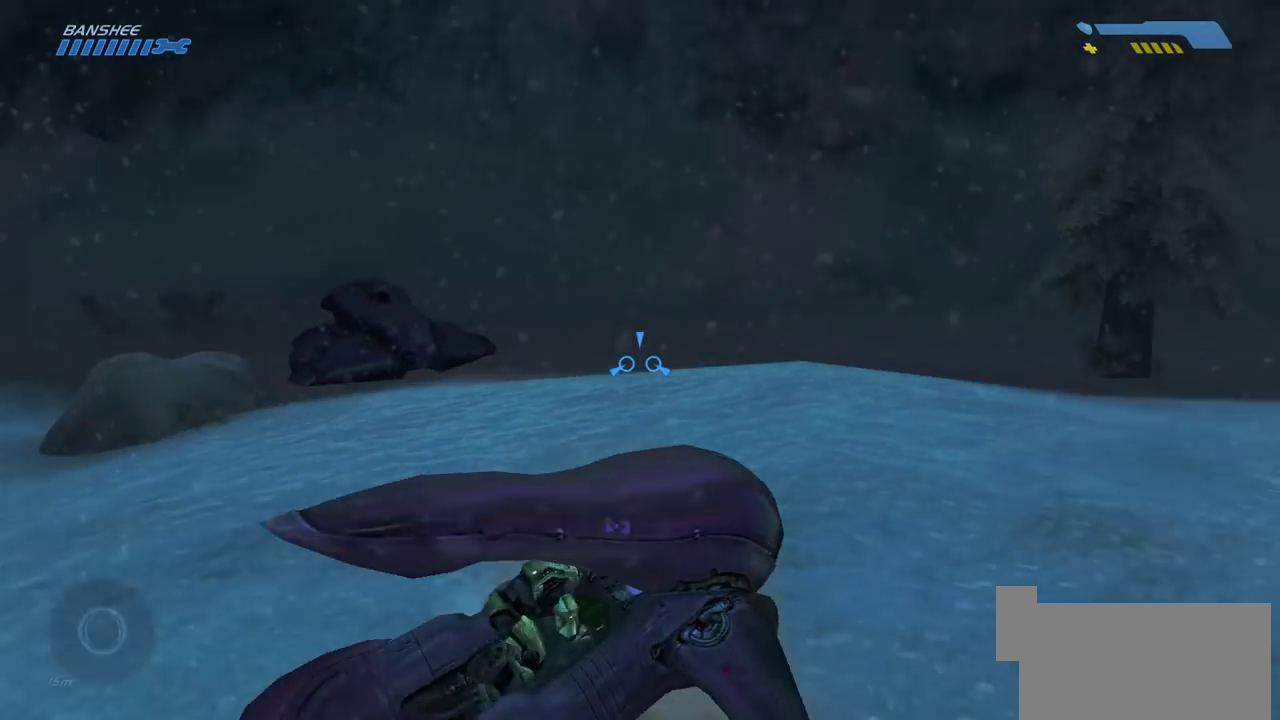
{"keys": ["w"], "mouse": [], "events": []}